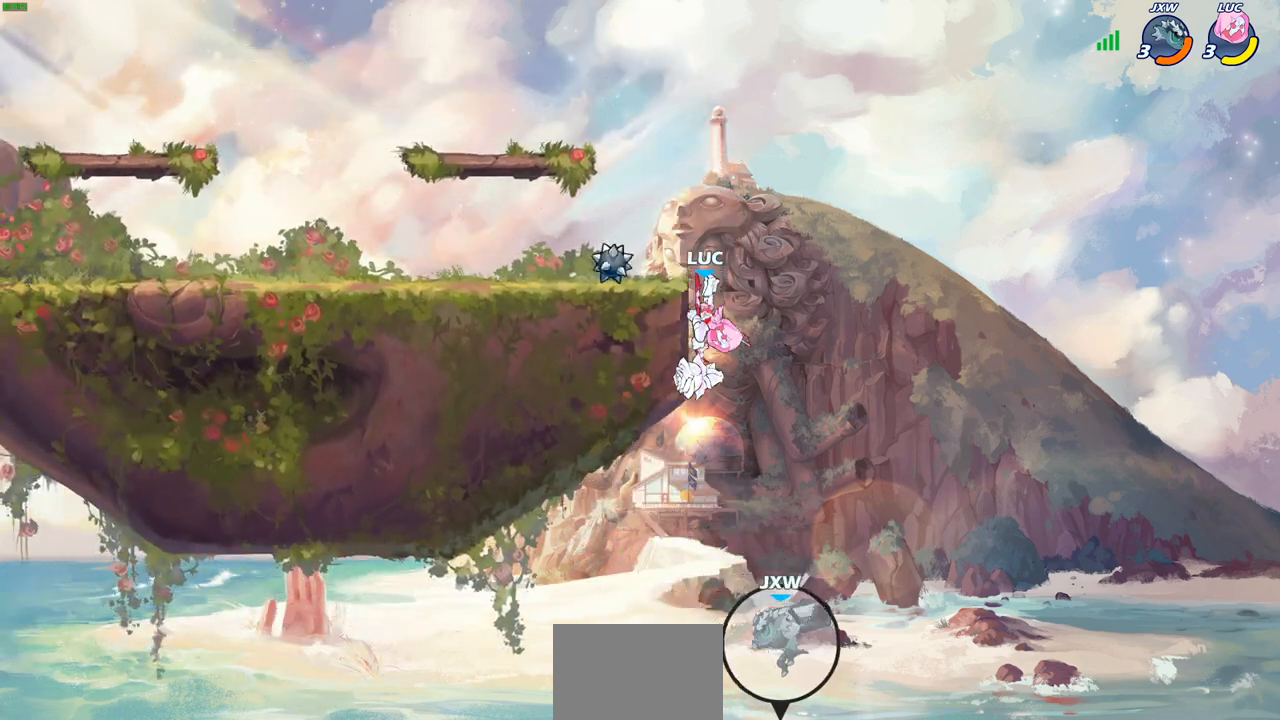
Gameplay with a controller (PlayStation layout); each line is a JSON object with the inputs held at the frame after it. "events" lists button and stick changes between this image and that frame as [ms after this image, input, new state], when the widget could be followed in between.
{"buttons": ["CROSS"], "left_stick": "center", "right_stick": "center", "events": [[300, "left_stick", "up-right"], [383, "CROSS", "down"], [467, "left_stick", "center"]]}
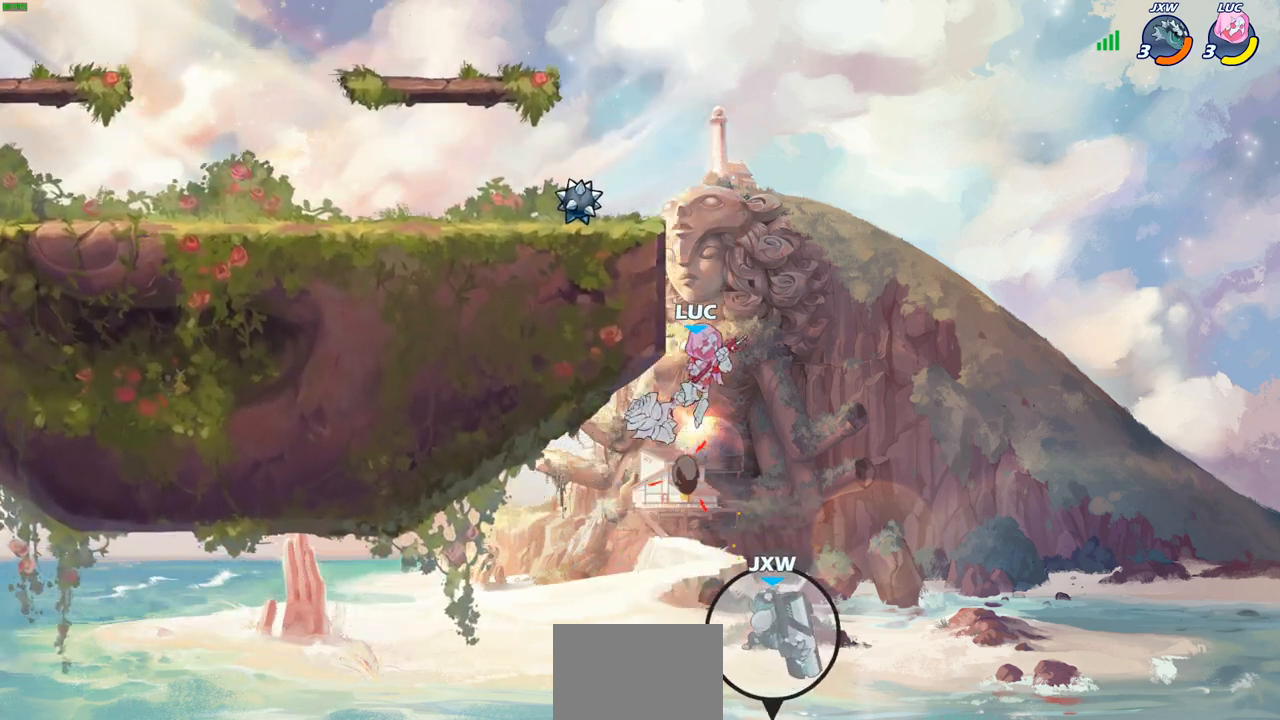
{"buttons": [], "left_stick": "up-left", "right_stick": "center", "events": [[17, "CROSS", "up"], [117, "CIRCLE", "down"], [217, "CIRCLE", "up"], [217, "left_stick", "up-left"]]}
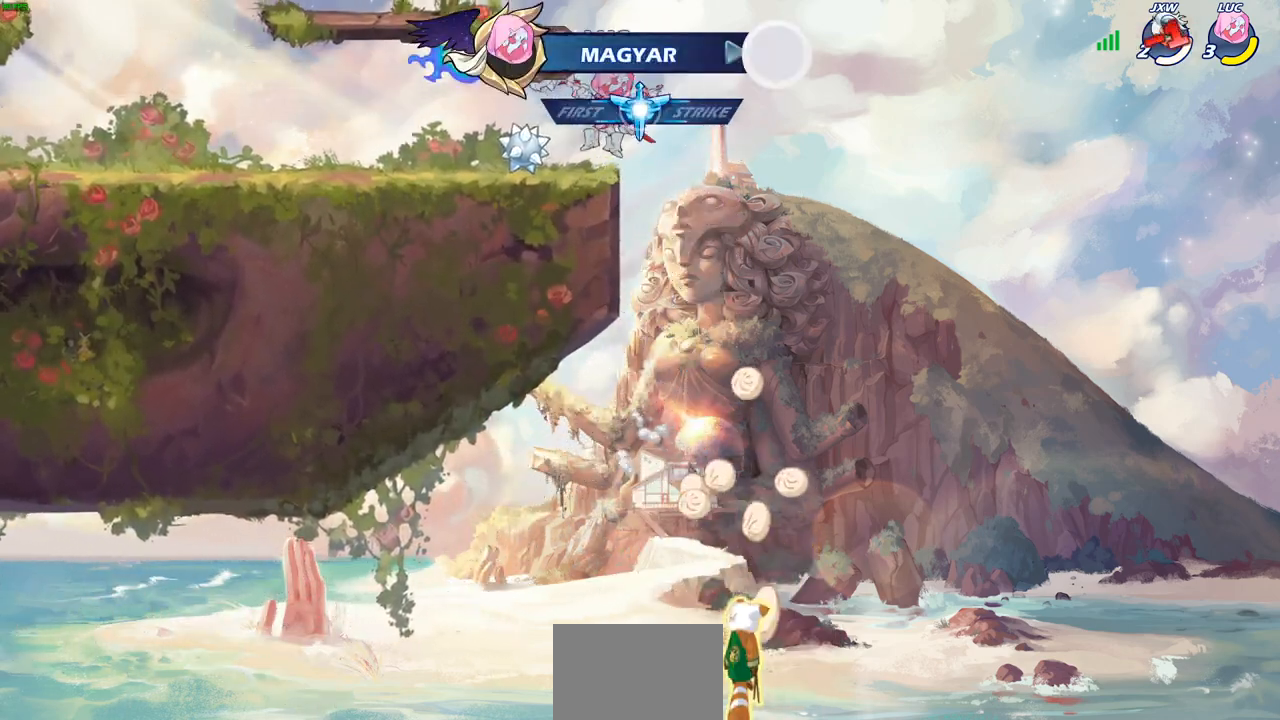
{"buttons": [], "left_stick": "up-left", "right_stick": "center", "events": []}
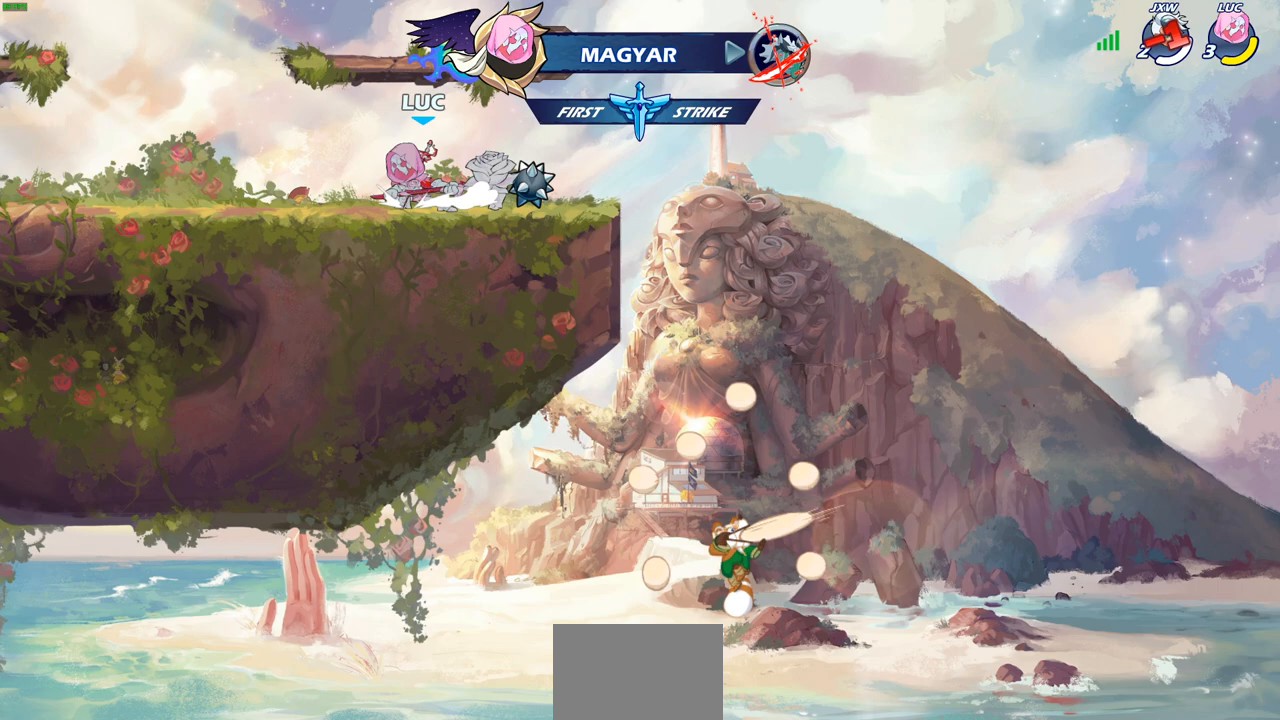
{"buttons": ["CIRCLE"], "left_stick": "center", "right_stick": "center", "events": [[100, "R2", "down"], [150, "CIRCLE", "down"], [183, "left_stick", "center"], [283, "R2", "up"]]}
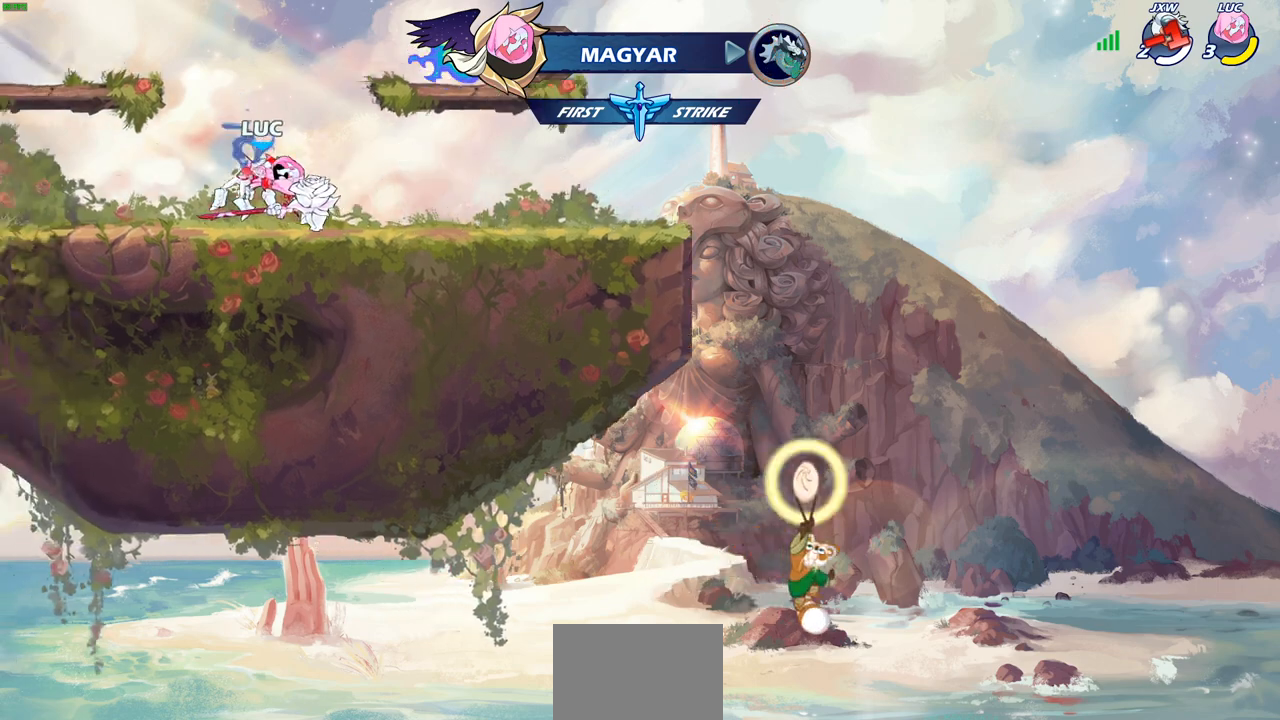
{"buttons": ["CIRCLE"], "left_stick": "center", "right_stick": "center", "events": []}
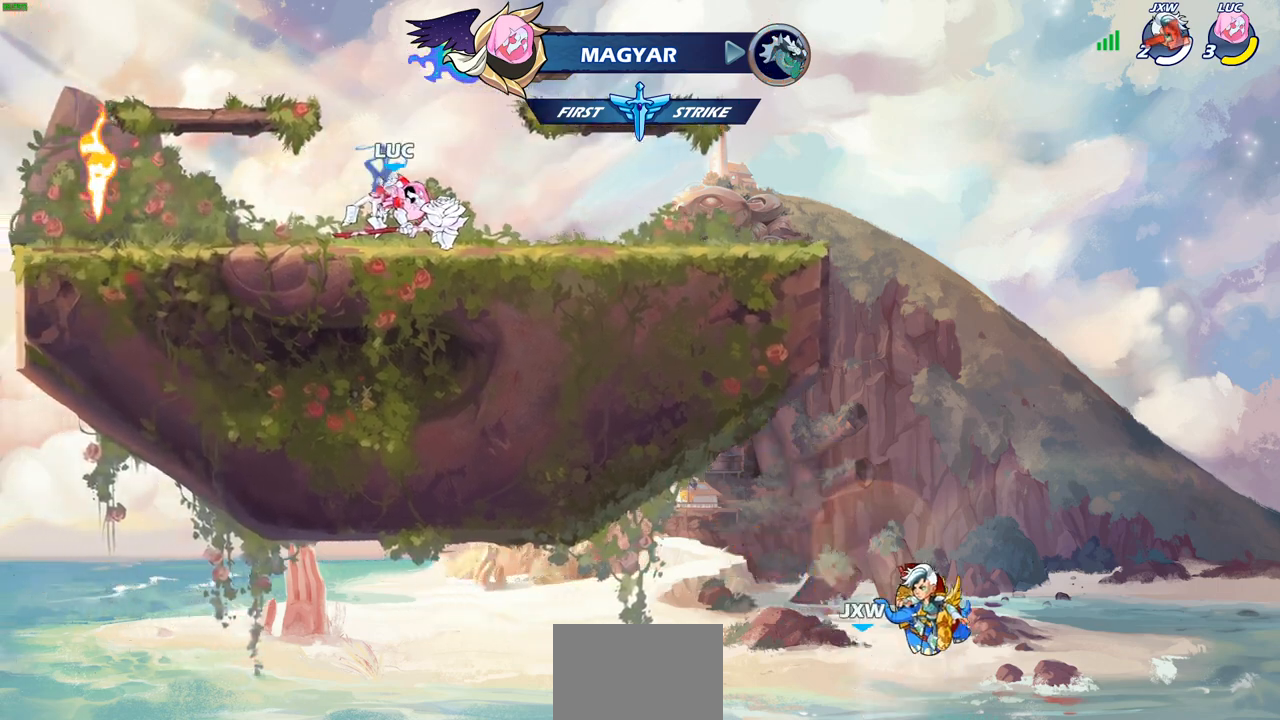
{"buttons": [], "left_stick": "center", "right_stick": "center", "events": [[167, "CIRCLE", "up"]]}
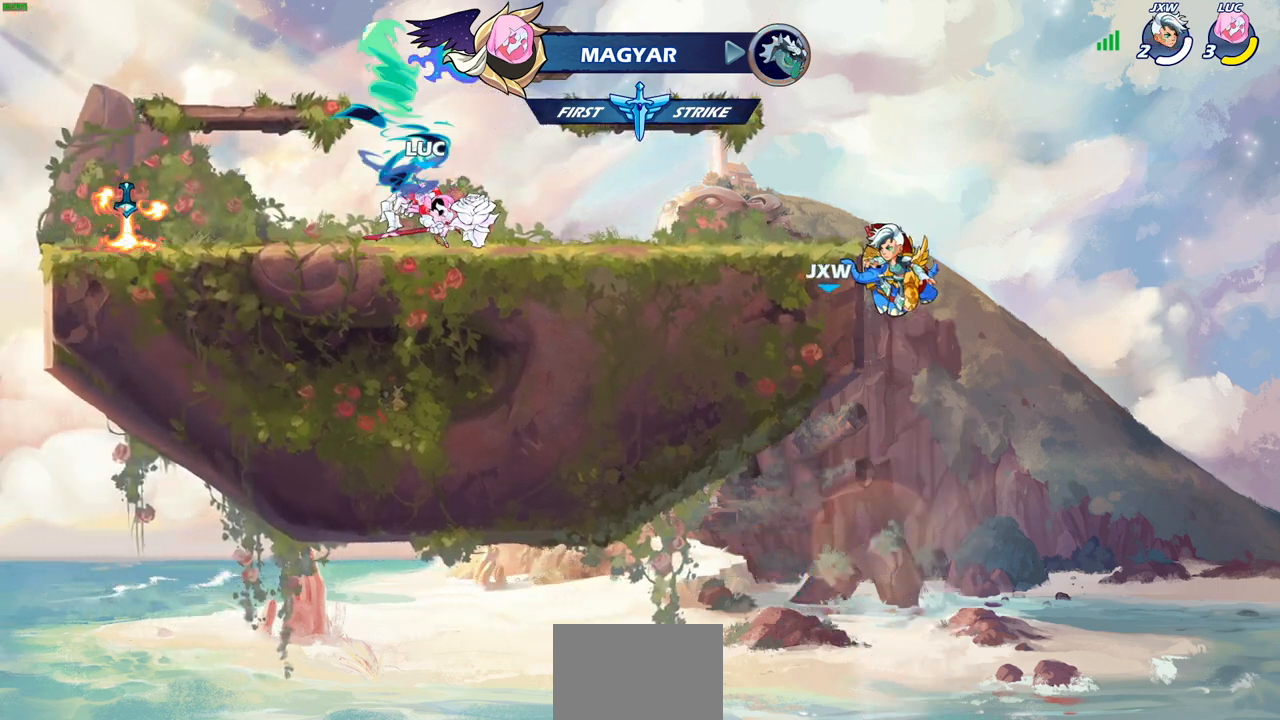
{"buttons": [], "left_stick": "left", "right_stick": "center", "events": [[433, "left_stick", "left"]]}
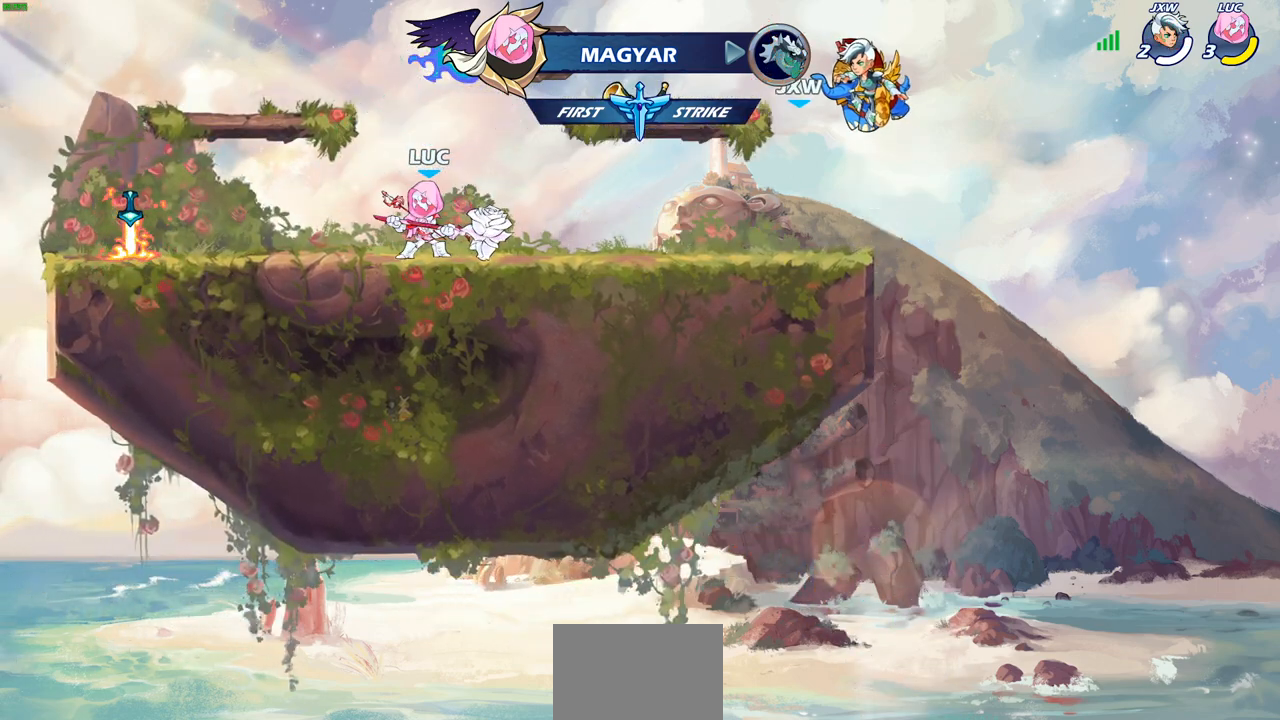
{"buttons": [], "left_stick": "up-right", "right_stick": "center", "events": [[117, "CROSS", "down"], [117, "R2", "down"], [250, "R2", "up"], [300, "CROSS", "up"], [467, "left_stick", "up-right"]]}
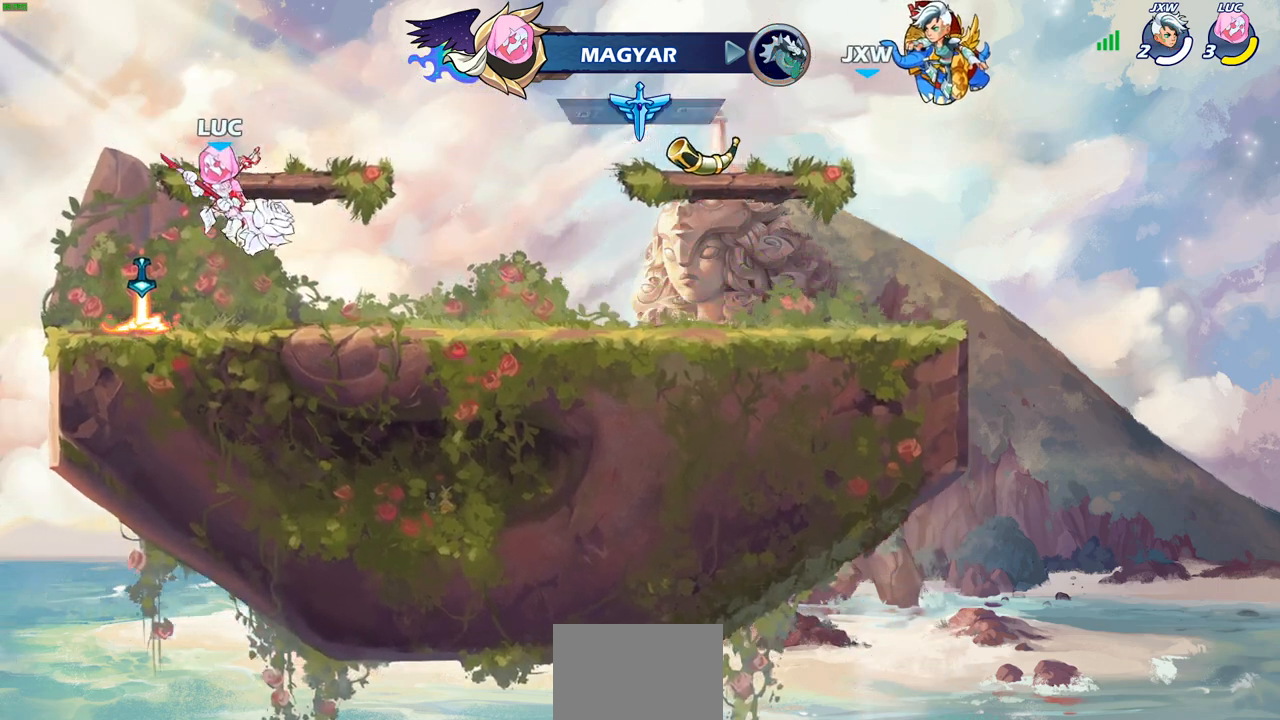
{"buttons": [], "left_stick": "center", "right_stick": "center", "events": [[100, "CIRCLE", "down"], [117, "left_stick", "center"], [217, "CIRCLE", "up"]]}
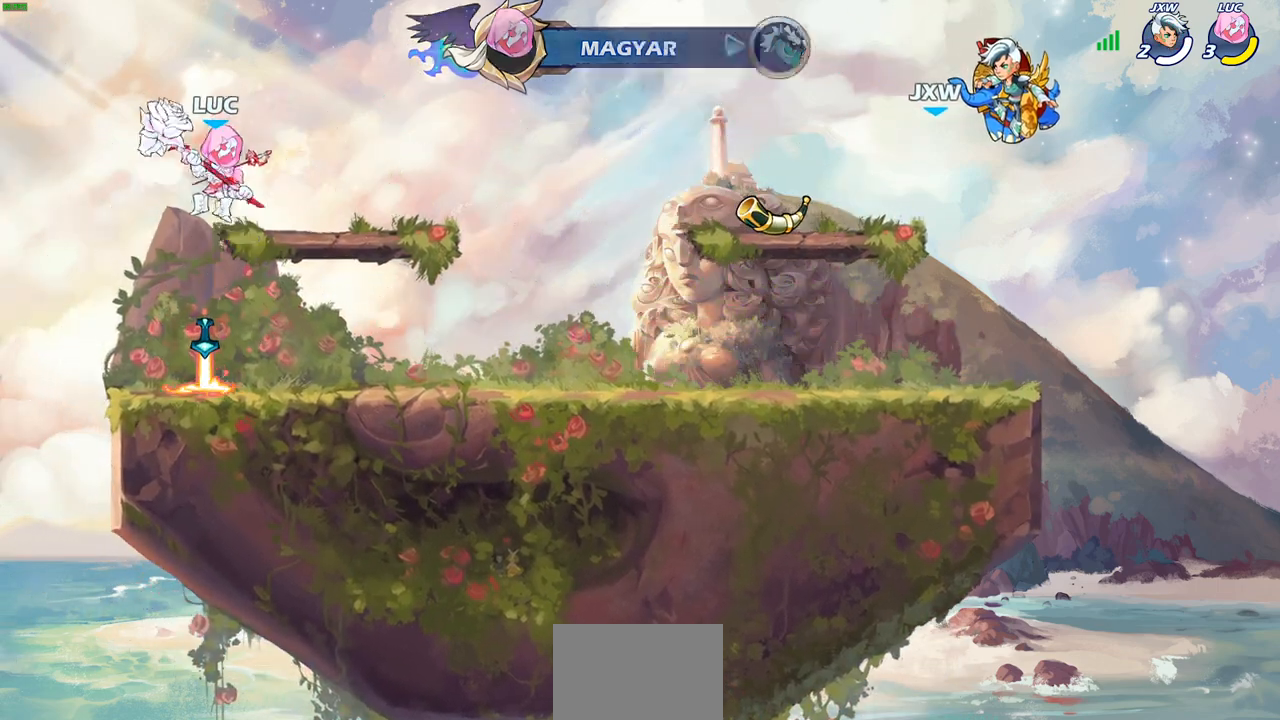
{"buttons": [], "left_stick": "center", "right_stick": "center", "events": [[67, "left_stick", "up"], [133, "R1", "down"], [217, "R1", "up"], [300, "left_stick", "center"]]}
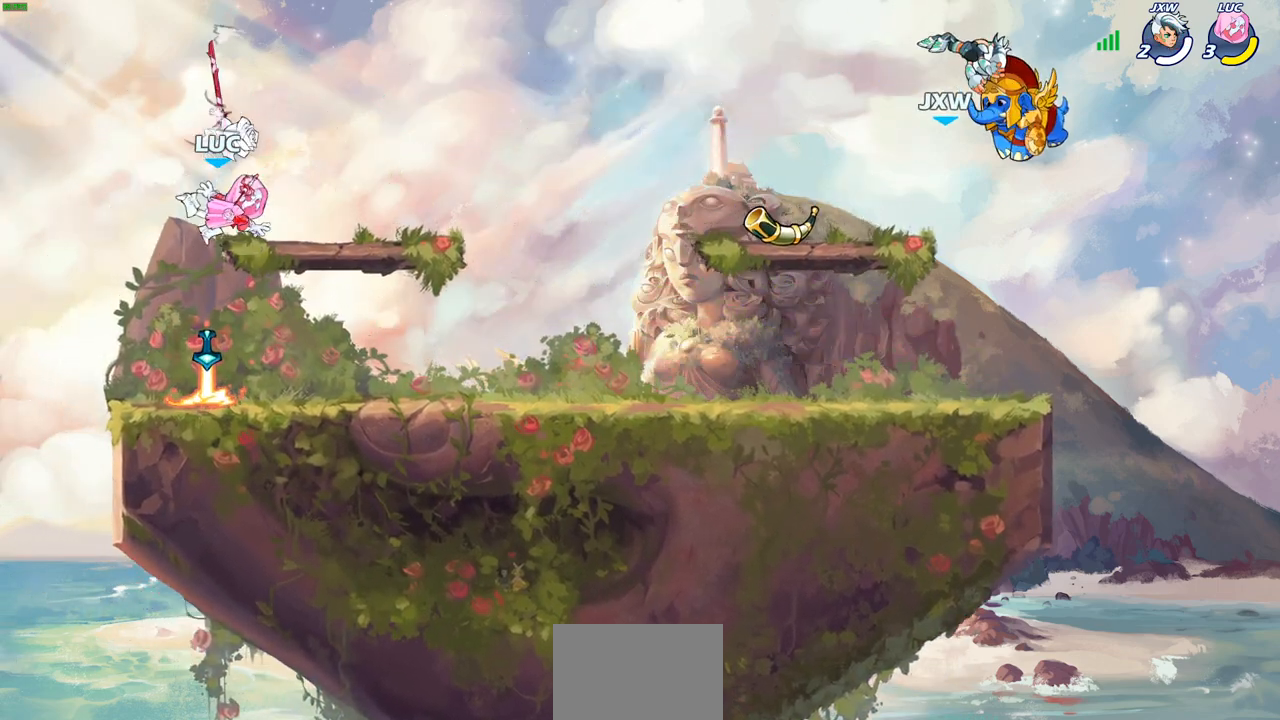
{"buttons": [], "left_stick": "center", "right_stick": "center", "events": [[400, "R1", "down"], [483, "R1", "up"]]}
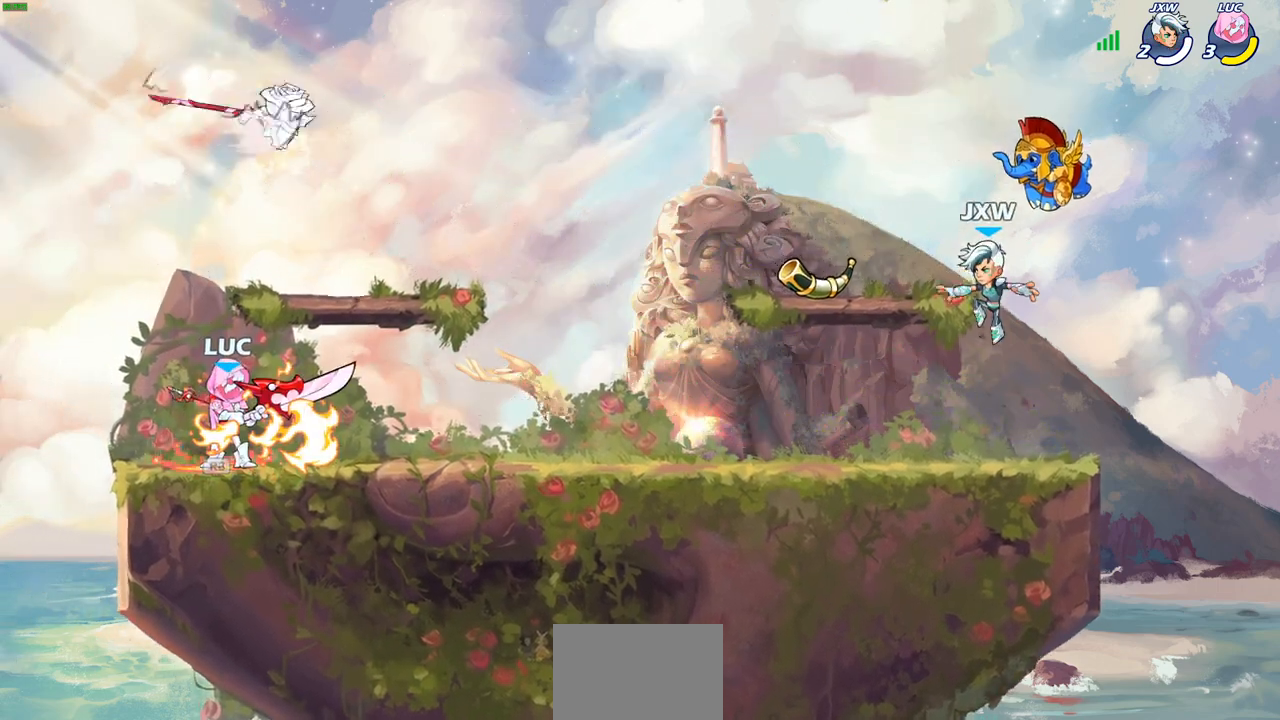
{"buttons": [], "left_stick": "center", "right_stick": "center", "events": []}
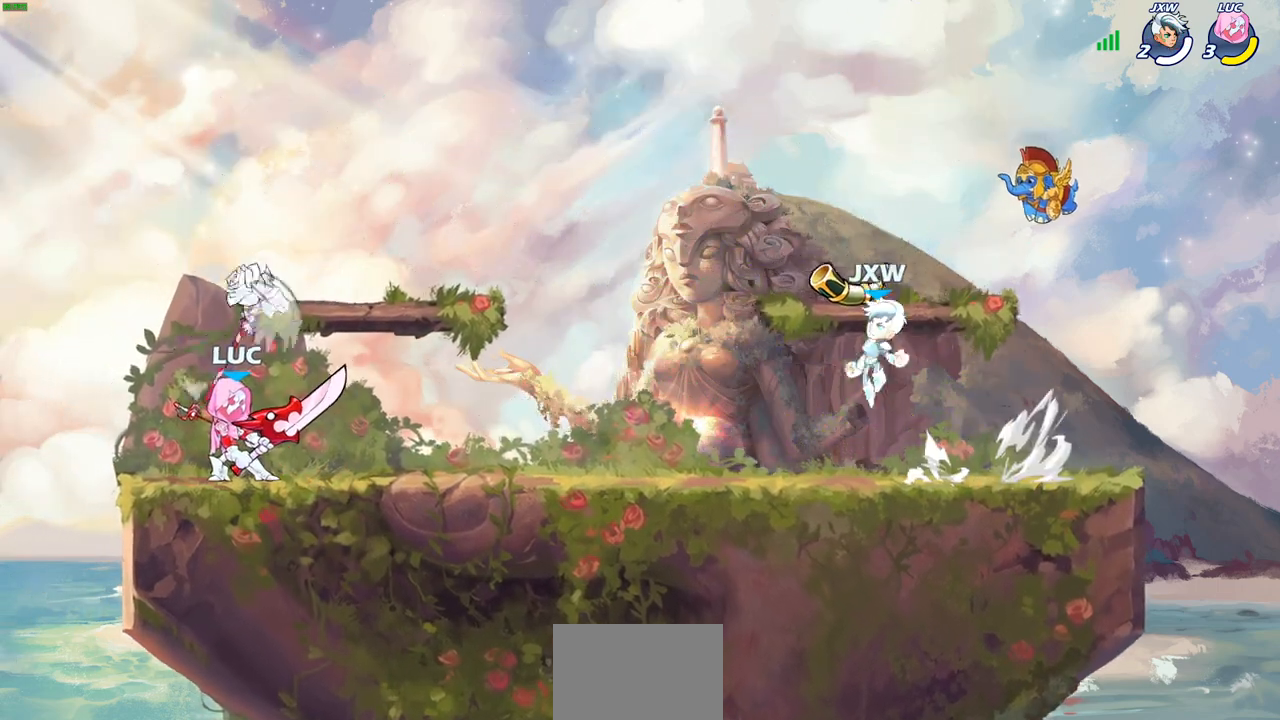
{"buttons": [], "left_stick": "center", "right_stick": "center", "events": [[250, "left_stick", "down"], [283, "R1", "down"], [283, "R2", "down"], [333, "SQUARE", "down"], [433, "left_stick", "center"], [450, "SQUARE", "up"], [467, "R1", "up"], [467, "R2", "up"]]}
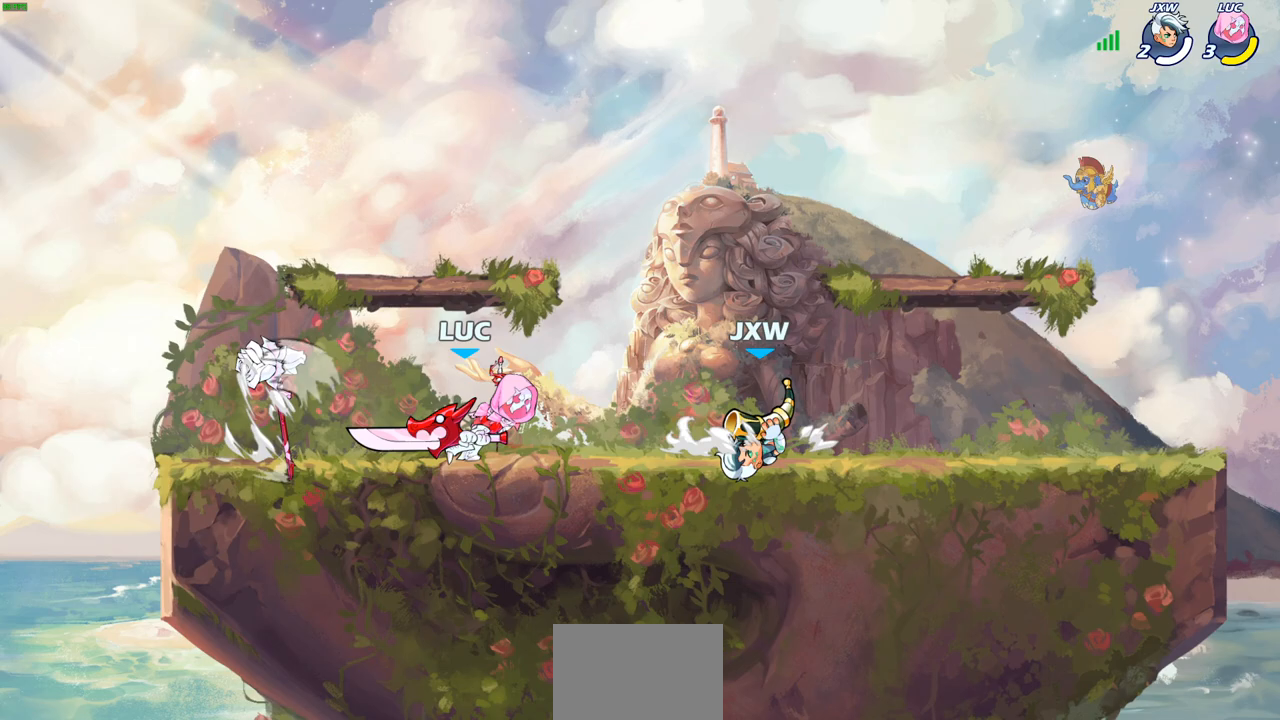
{"buttons": ["SQUARE"], "left_stick": "right", "right_stick": "center", "events": [[100, "SQUARE", "down"], [217, "SQUARE", "up"], [300, "left_stick", "right"], [450, "SQUARE", "down"]]}
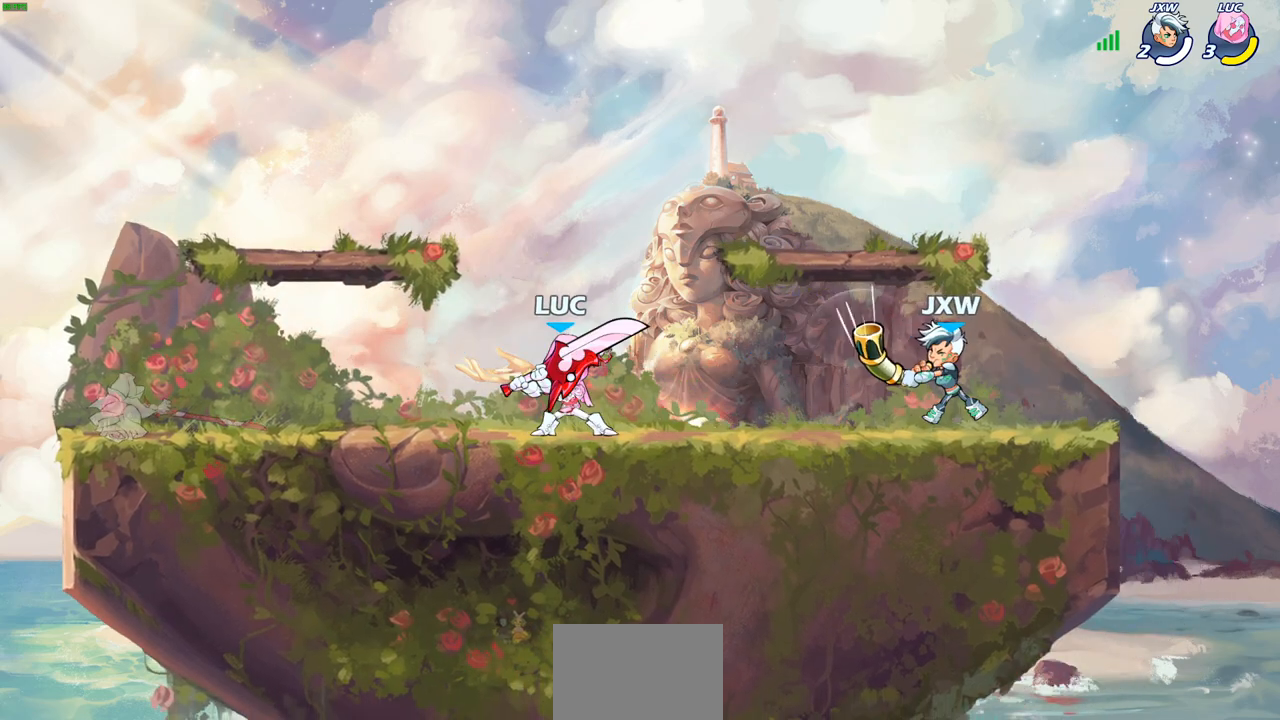
{"buttons": ["SQUARE"], "left_stick": "right", "right_stick": "center", "events": [[33, "SQUARE", "up"], [283, "SQUARE", "down"], [383, "SQUARE", "up"], [483, "SQUARE", "down"]]}
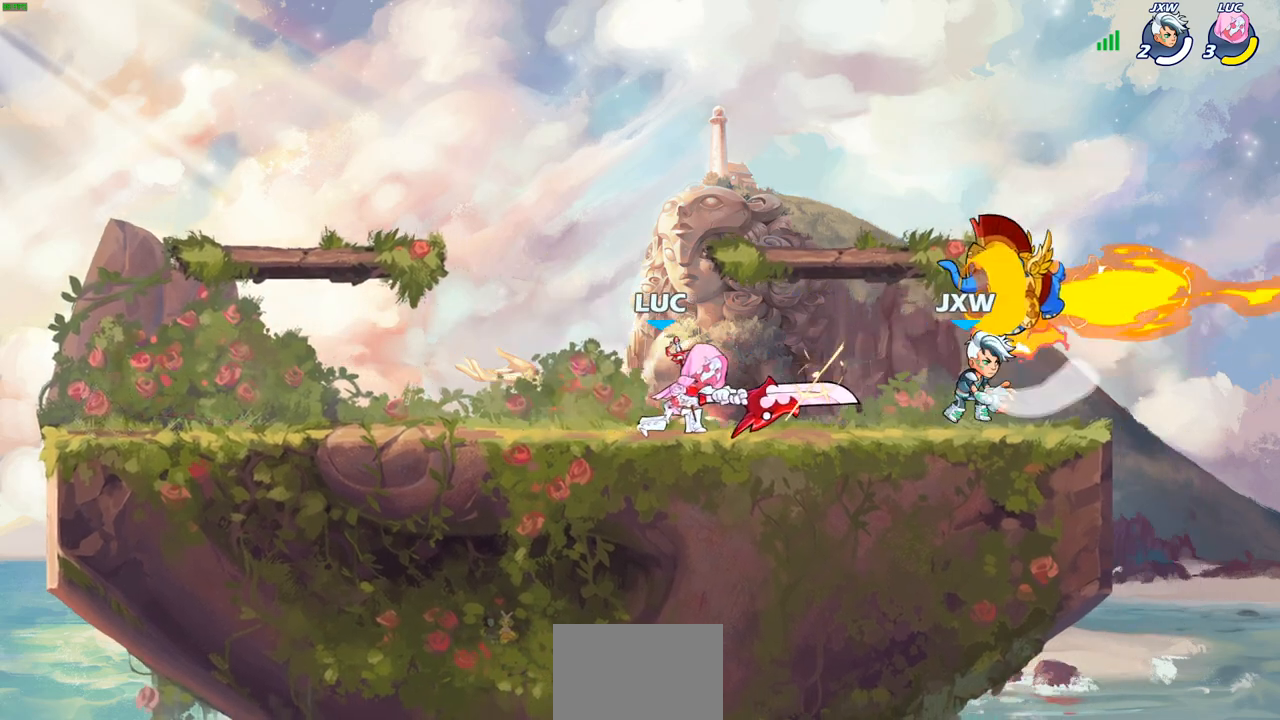
{"buttons": [], "left_stick": "right", "right_stick": "center", "events": [[83, "SQUARE", "up"], [167, "SQUARE", "down"], [283, "SQUARE", "up"]]}
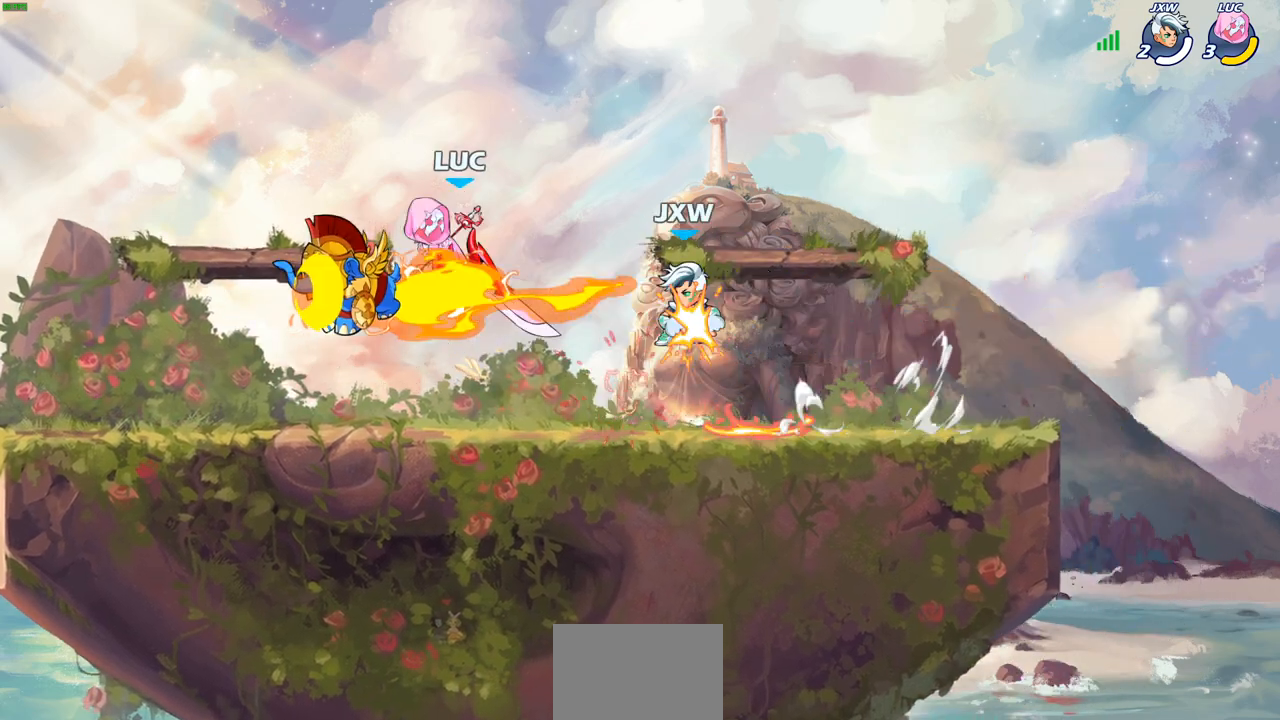
{"buttons": ["R2"], "left_stick": "center", "right_stick": "center", "events": [[17, "left_stick", "center"], [350, "R2", "down"]]}
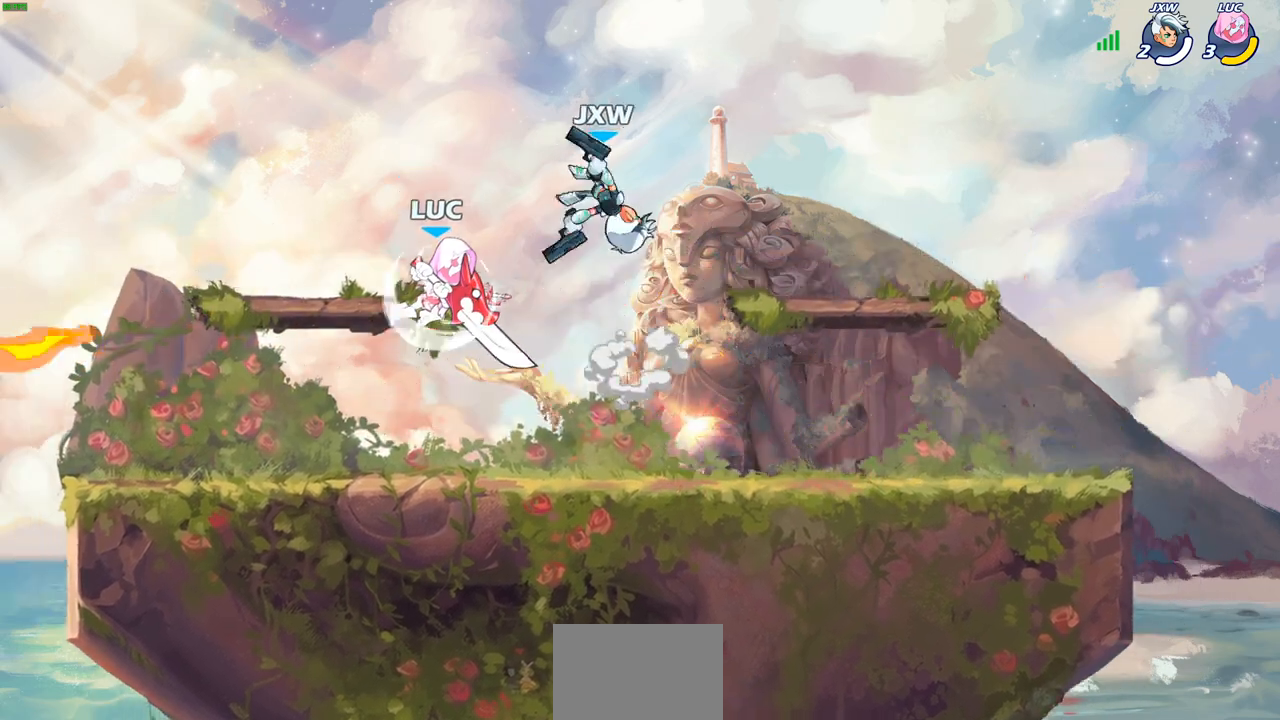
{"buttons": [], "left_stick": "center", "right_stick": "center", "events": [[17, "R1", "down"], [67, "SQUARE", "down"], [67, "left_stick", "down"], [133, "R1", "up"], [183, "R2", "up"], [200, "SQUARE", "up"], [233, "left_stick", "center"]]}
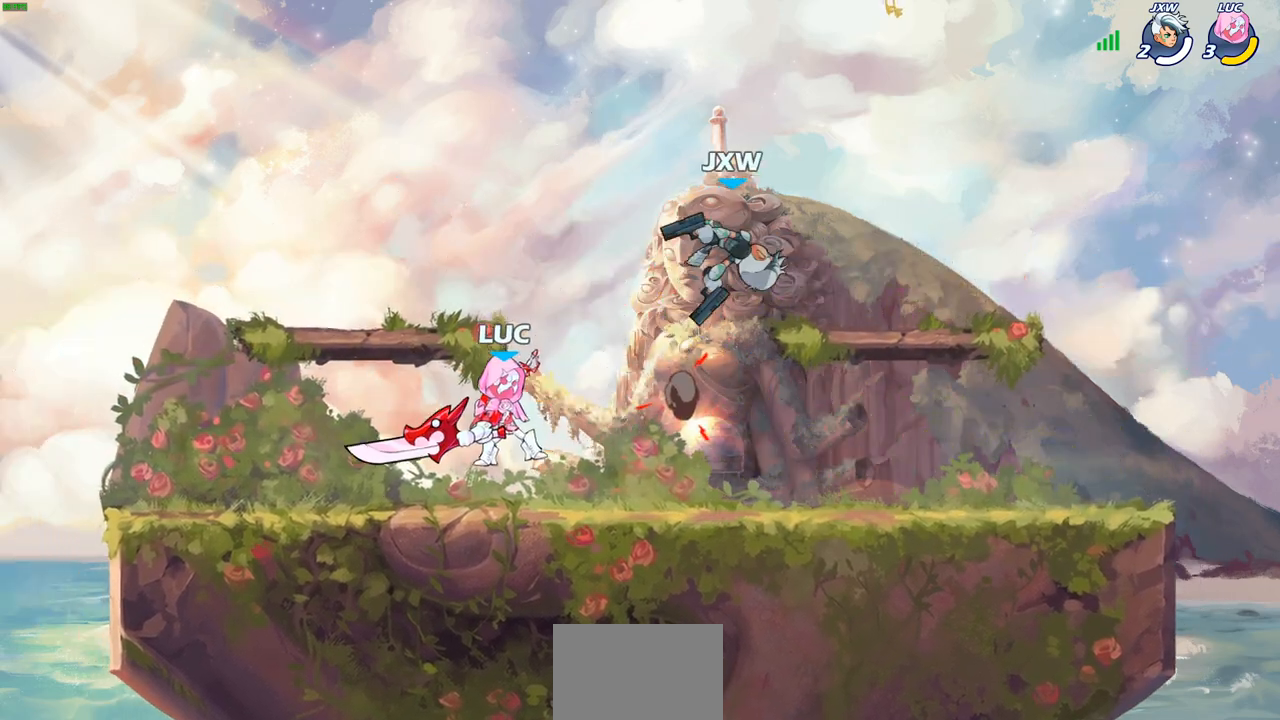
{"buttons": [], "left_stick": "right", "right_stick": "center", "events": [[200, "left_stick", "left"], [400, "left_stick", "right"]]}
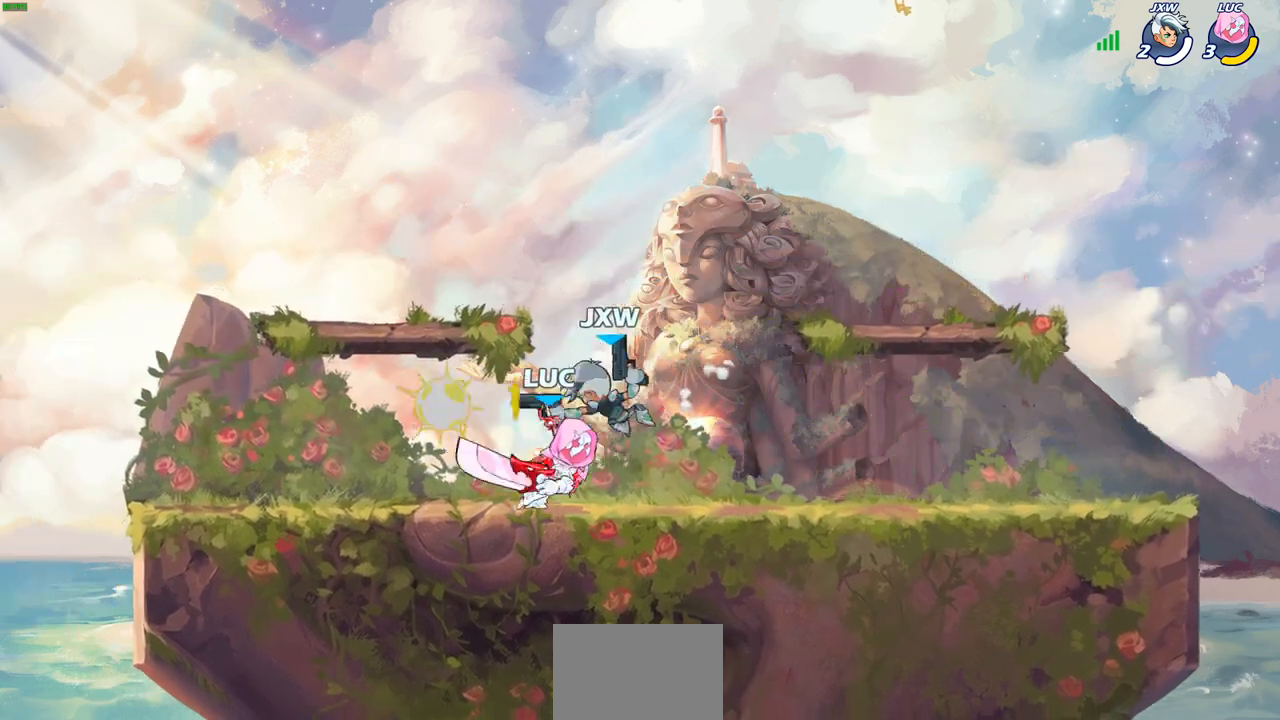
{"buttons": ["SQUARE", "R2"], "left_stick": "left", "right_stick": "center", "events": [[183, "left_stick", "up-left"], [250, "left_stick", "left"], [283, "SQUARE", "down"], [333, "R1", "down"], [333, "R2", "down"], [383, "SQUARE", "up"], [417, "R1", "up"], [483, "SQUARE", "down"]]}
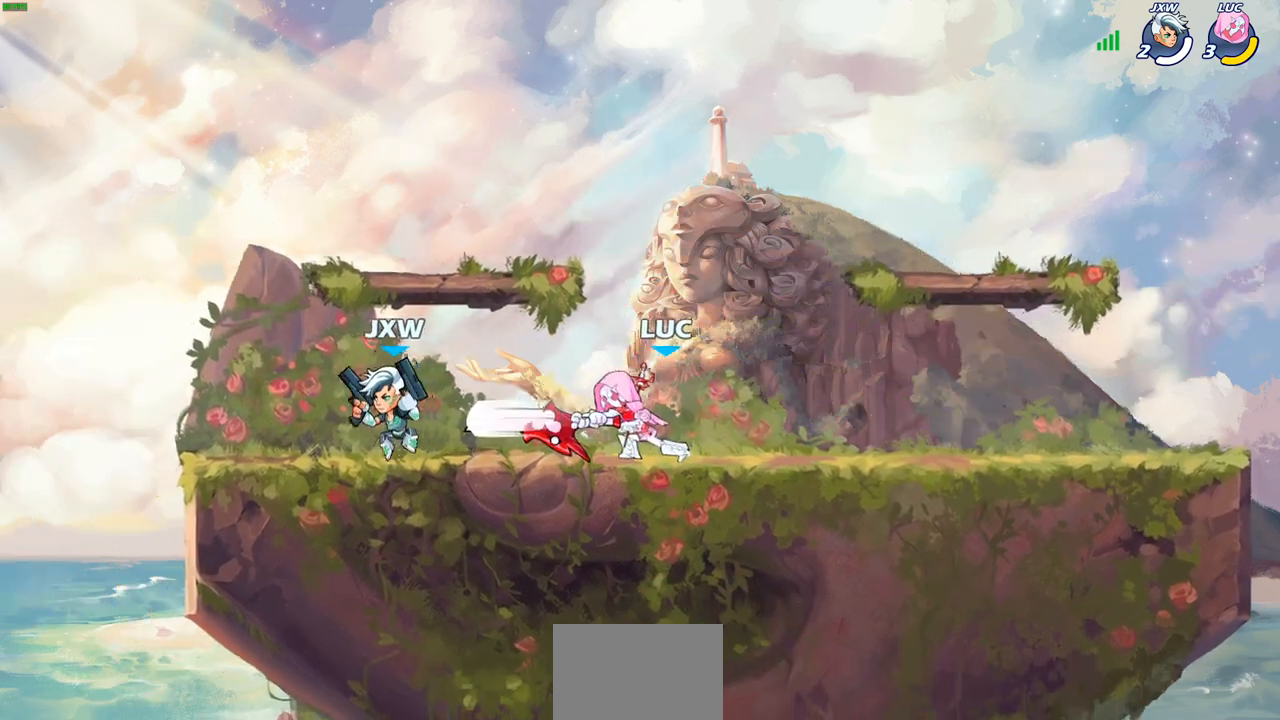
{"buttons": ["CROSS"], "left_stick": "up-right", "right_stick": "center", "events": [[33, "R2", "up"], [33, "SQUARE", "up"], [50, "left_stick", "center"], [383, "left_stick", "right"], [433, "left_stick", "up-right"], [450, "CROSS", "down"]]}
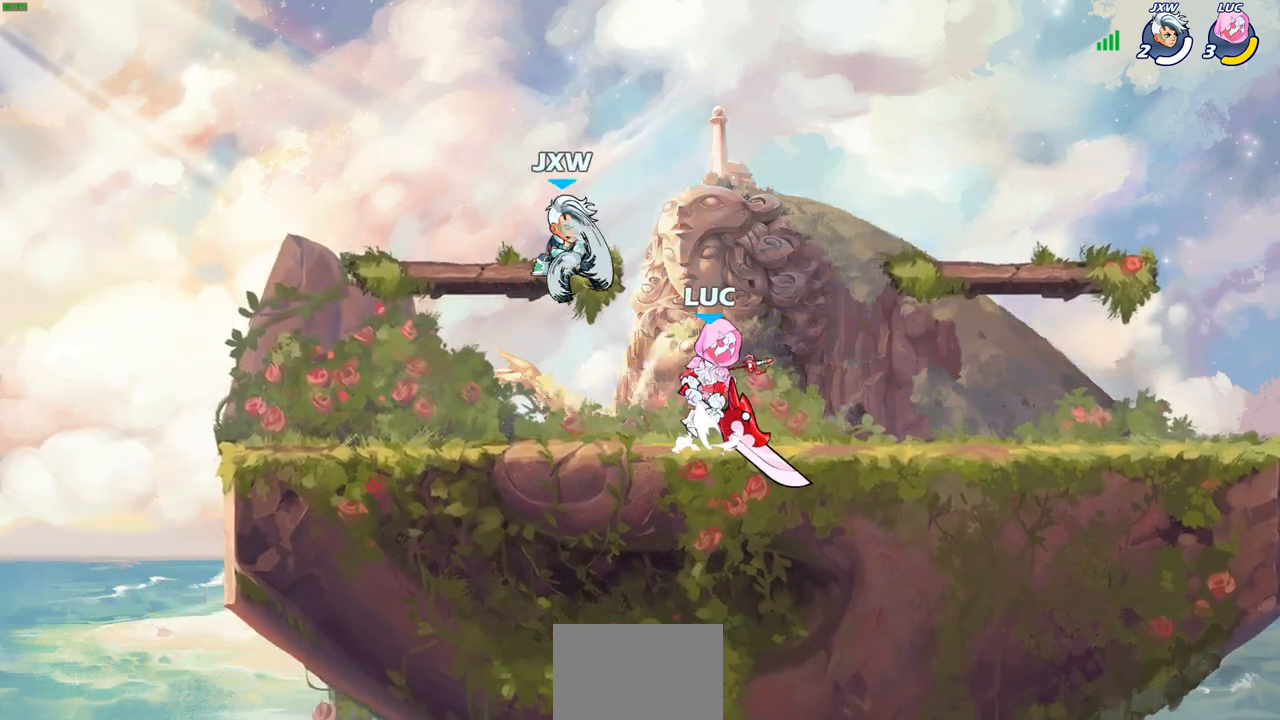
{"buttons": [], "left_stick": "center", "right_stick": "center", "events": [[50, "R2", "down"], [83, "CROSS", "up"], [100, "left_stick", "up-left"], [233, "R2", "up"], [283, "left_stick", "left"], [317, "SQUARE", "down"], [383, "left_stick", "center"], [400, "SQUARE", "up"]]}
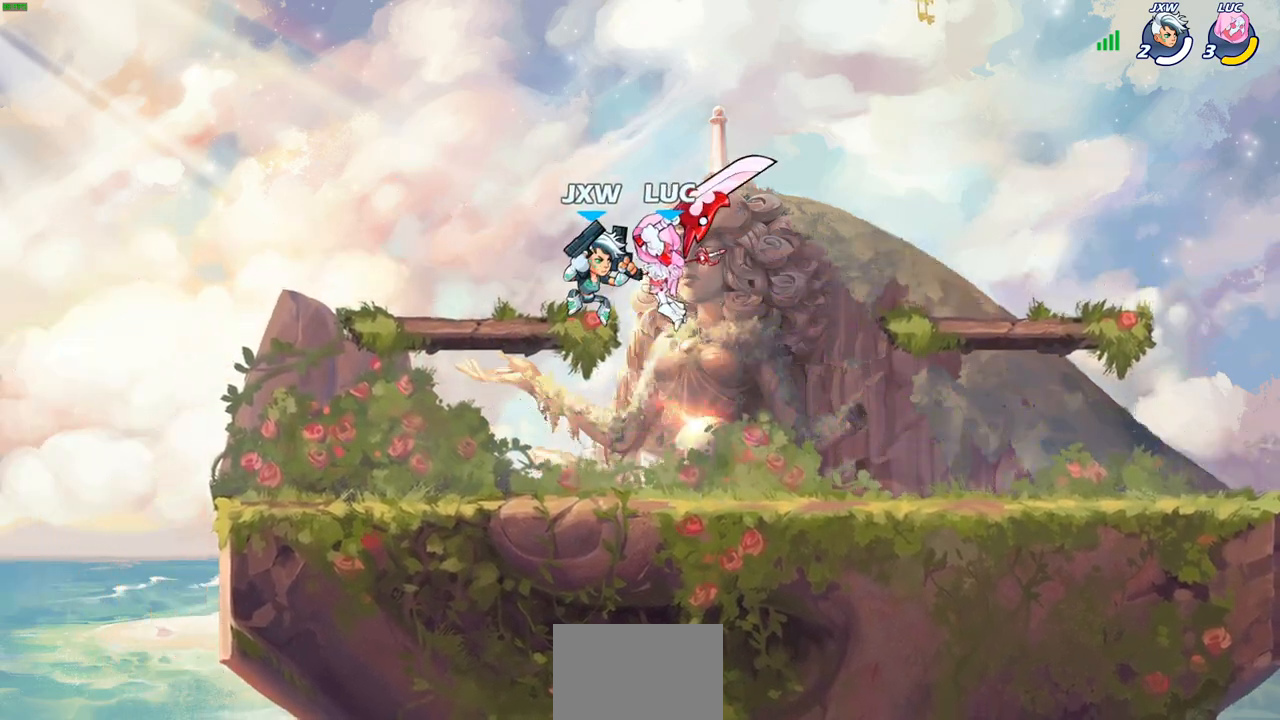
{"buttons": ["CROSS"], "left_stick": "up-left", "right_stick": "center", "events": [[133, "left_stick", "up-left"], [467, "CROSS", "down"]]}
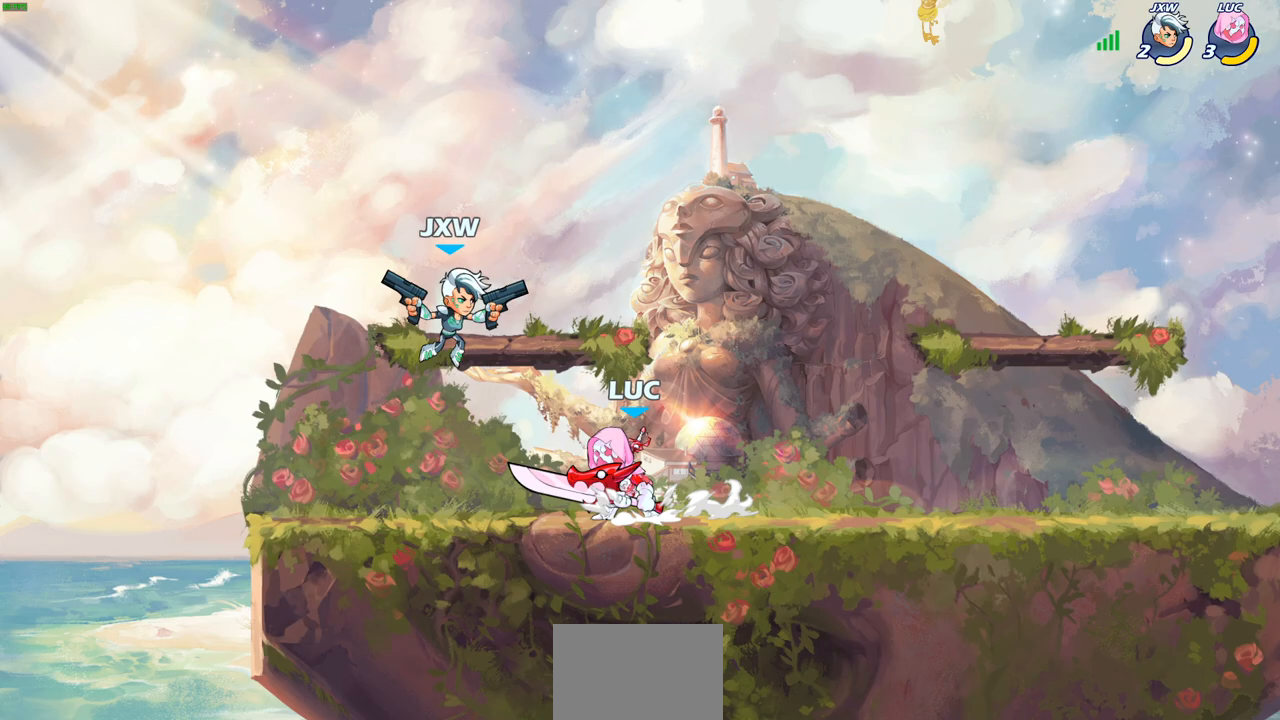
{"buttons": ["CROSS"], "left_stick": "up-left", "right_stick": "center", "events": [[17, "SQUARE", "down"], [33, "left_stick", "center"], [50, "CROSS", "up"], [83, "SQUARE", "up"], [483, "left_stick", "up-left"], [500, "CROSS", "down"]]}
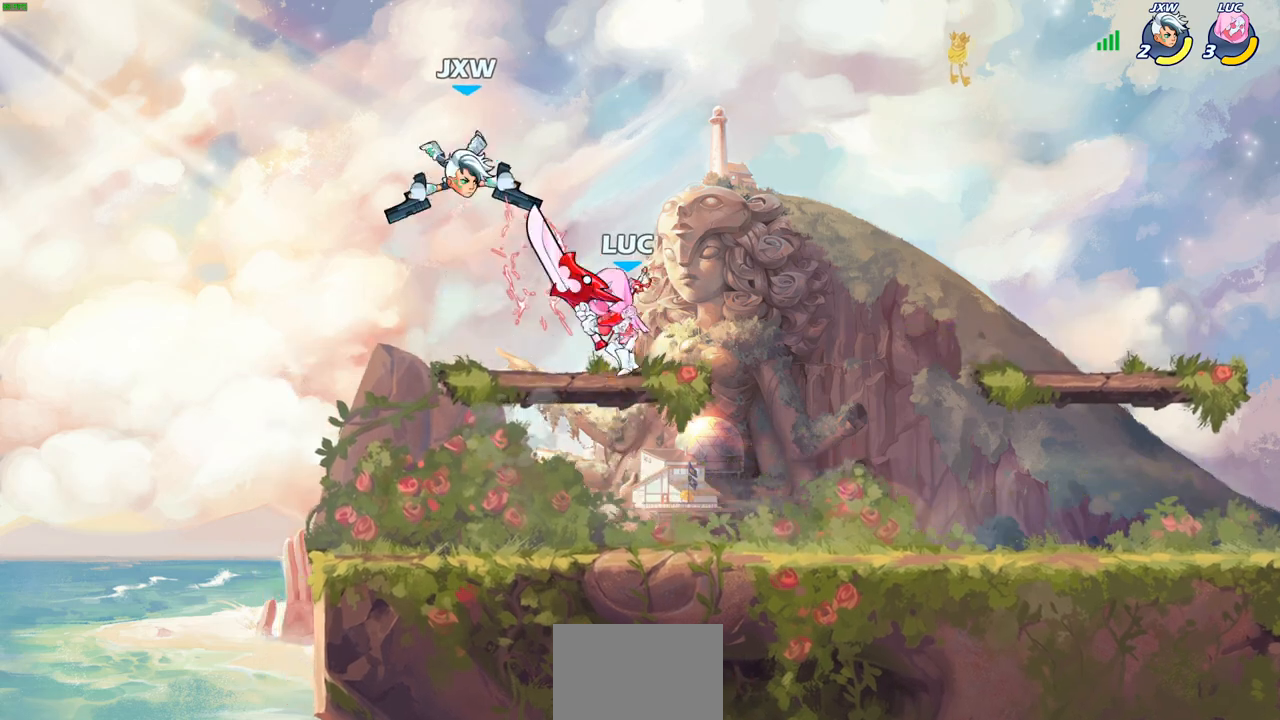
{"buttons": [], "left_stick": "up-right", "right_stick": "center", "events": [[67, "CIRCLE", "down"], [83, "CROSS", "up"], [200, "CIRCLE", "up"], [333, "left_stick", "up-right"]]}
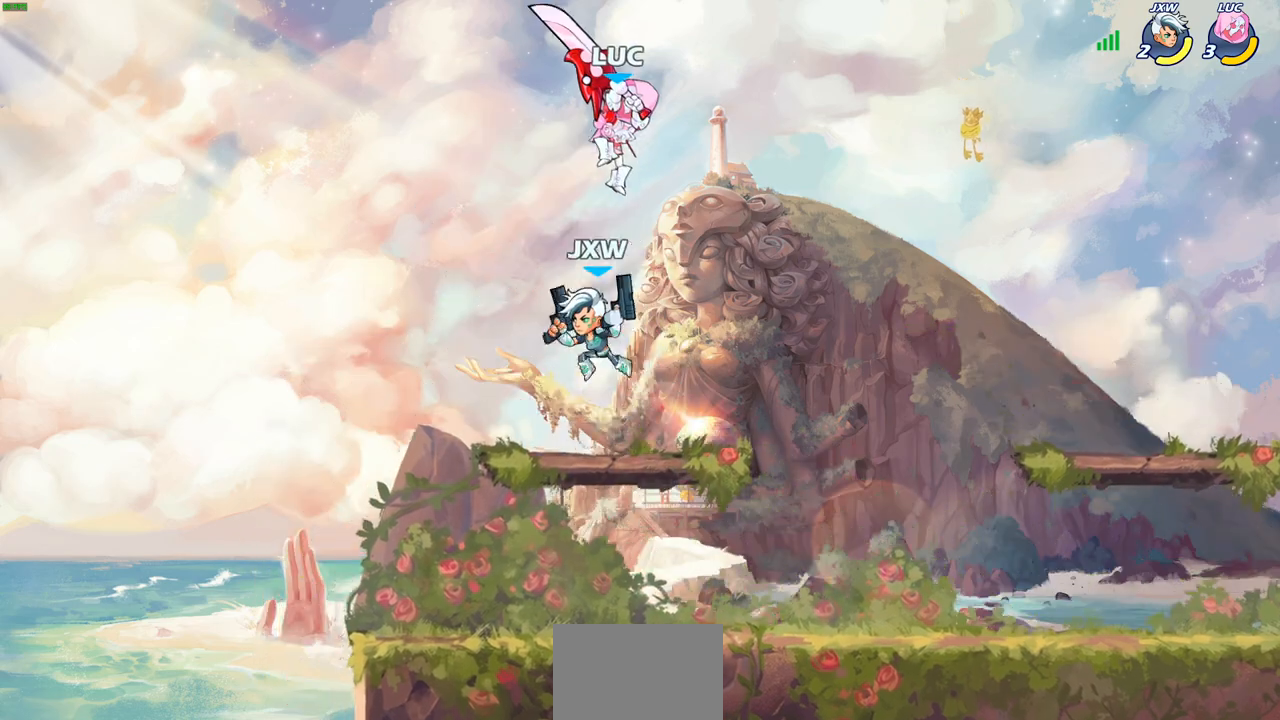
{"buttons": [], "left_stick": "down-right", "right_stick": "center", "events": [[250, "left_stick", "up-left"], [300, "left_stick", "down-left"], [333, "SQUARE", "down"], [417, "SQUARE", "up"], [433, "left_stick", "down-right"]]}
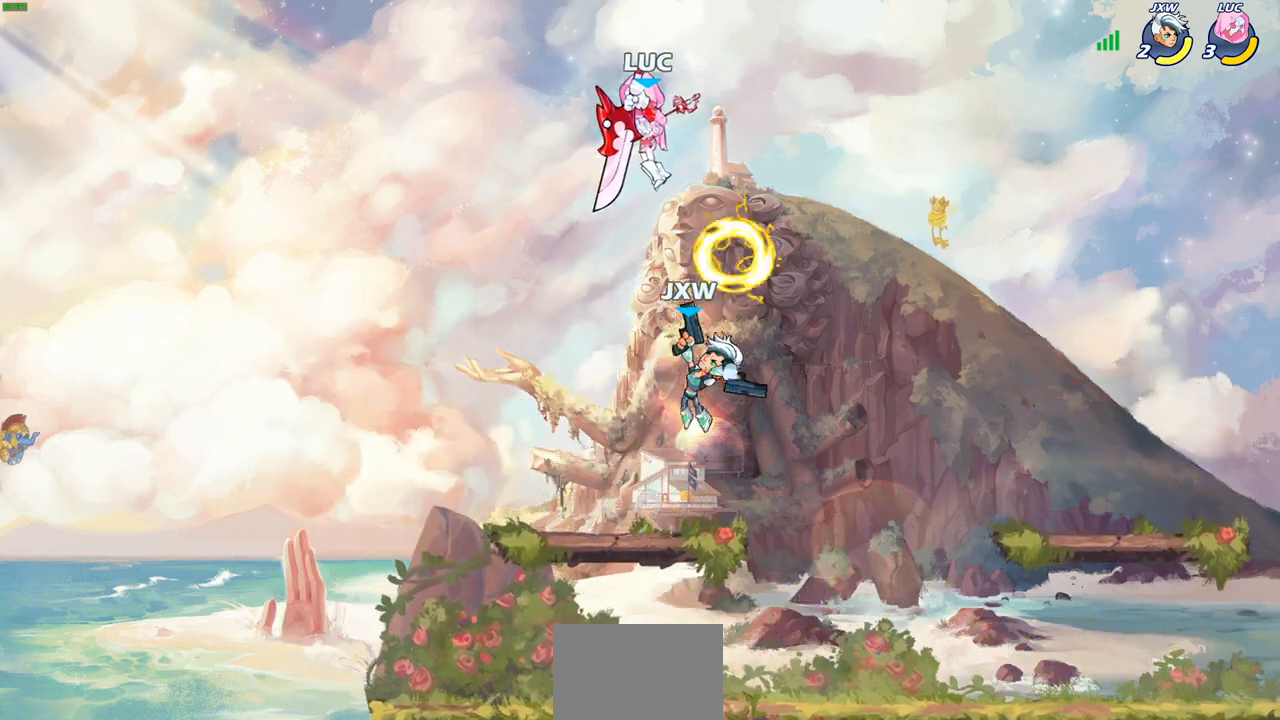
{"buttons": [], "left_stick": "left", "right_stick": "center", "events": [[400, "left_stick", "up"], [450, "left_stick", "left"]]}